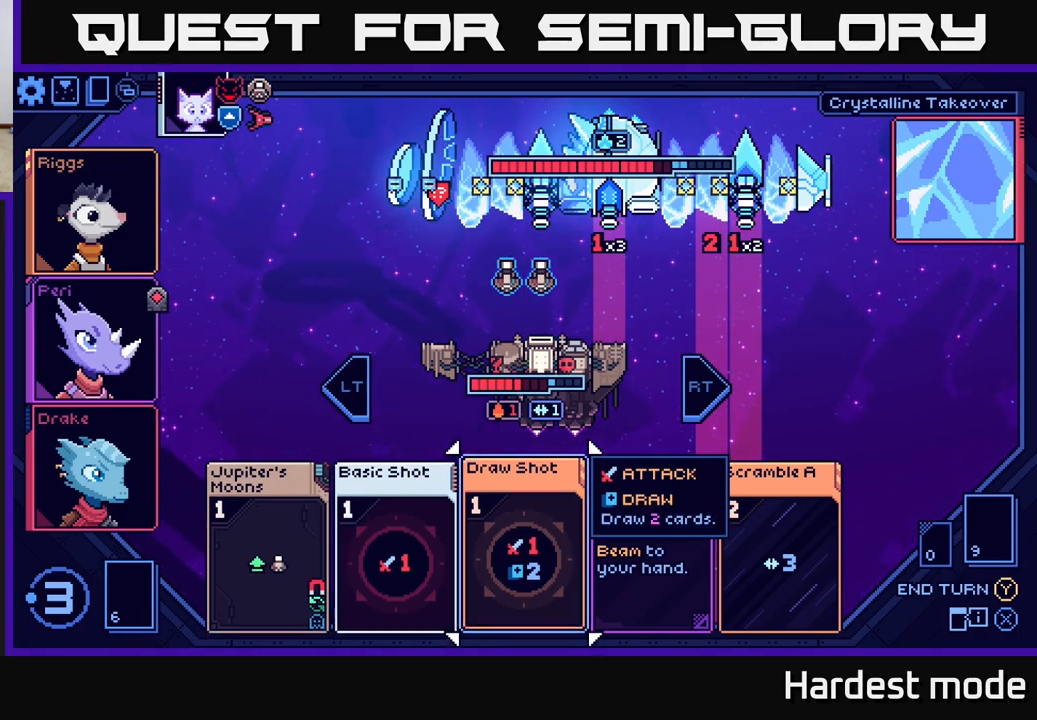
Gameplay with a controller (Xbox layout); each line is a JSON object with the inputs held at the frame after it. "events" lists button and stick changes between this image and that frame as [ms after this image, input, new state], when the widget could be followed in between.
{"buttons": [], "left_stick": "center", "right_stick": "center", "events": []}
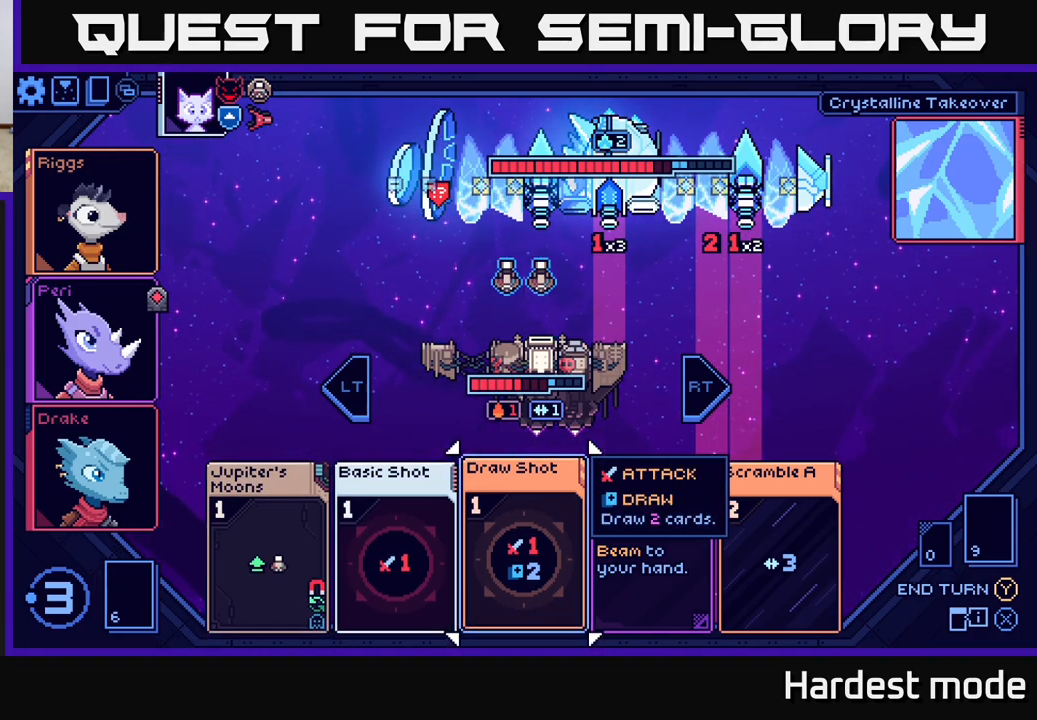
{"buttons": [], "left_stick": "center", "right_stick": "center", "events": []}
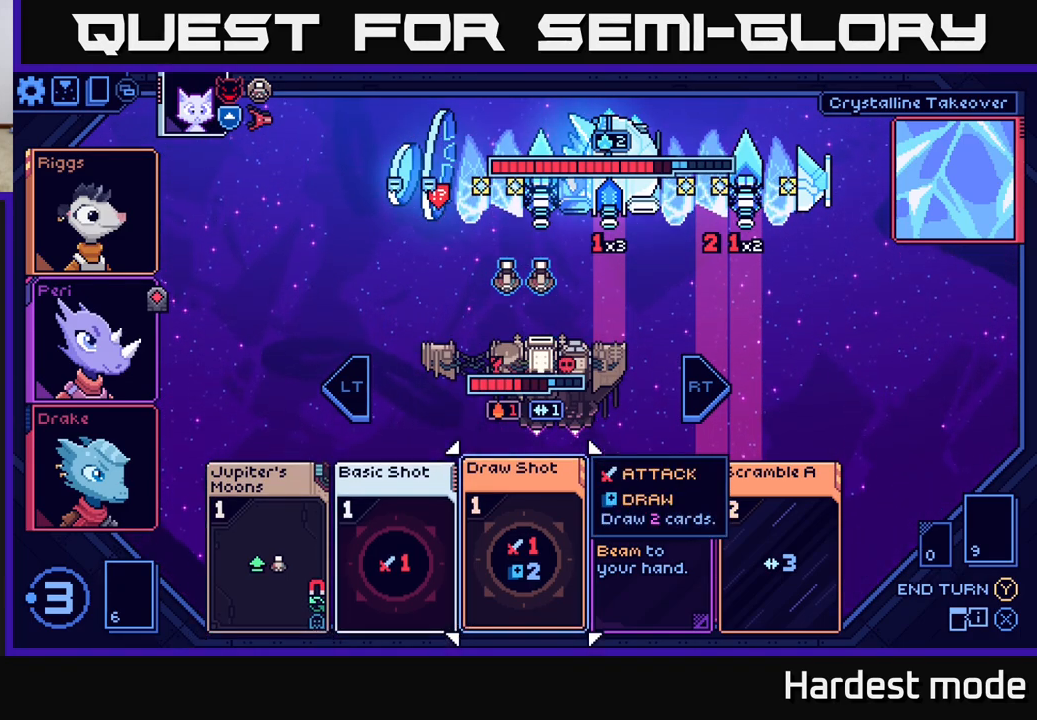
{"buttons": [], "left_stick": "center", "right_stick": "center", "events": [[67, "left_stick", "right"], [283, "left_stick", "center"]]}
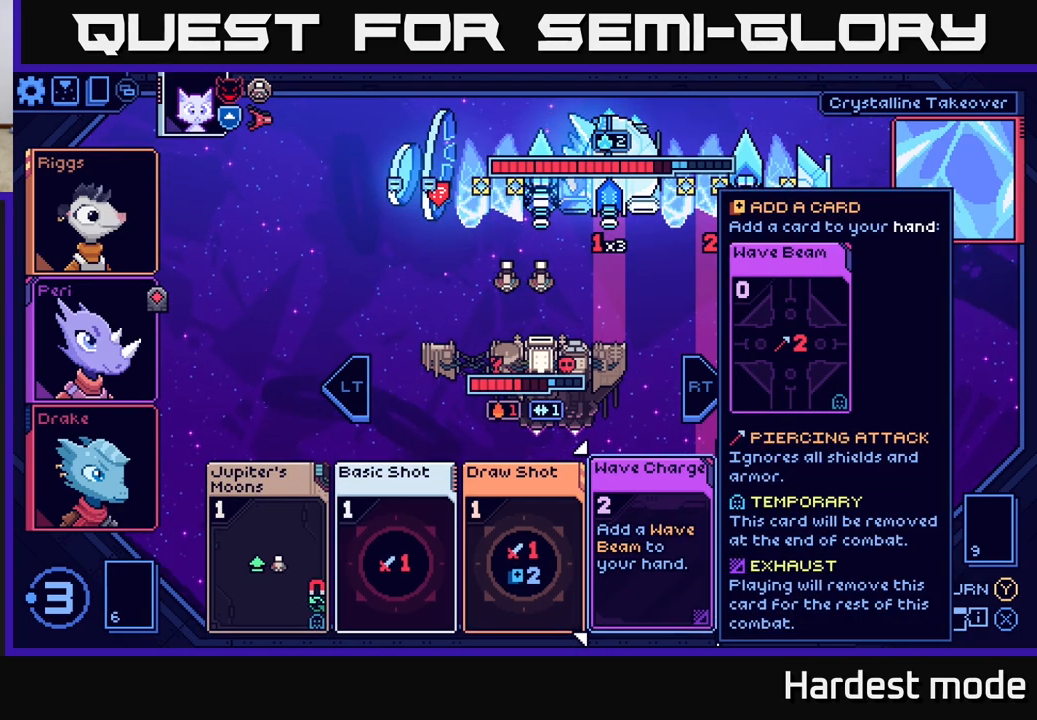
{"buttons": [], "left_stick": "center", "right_stick": "center", "events": [[267, "left_stick", "left"], [433, "left_stick", "center"]]}
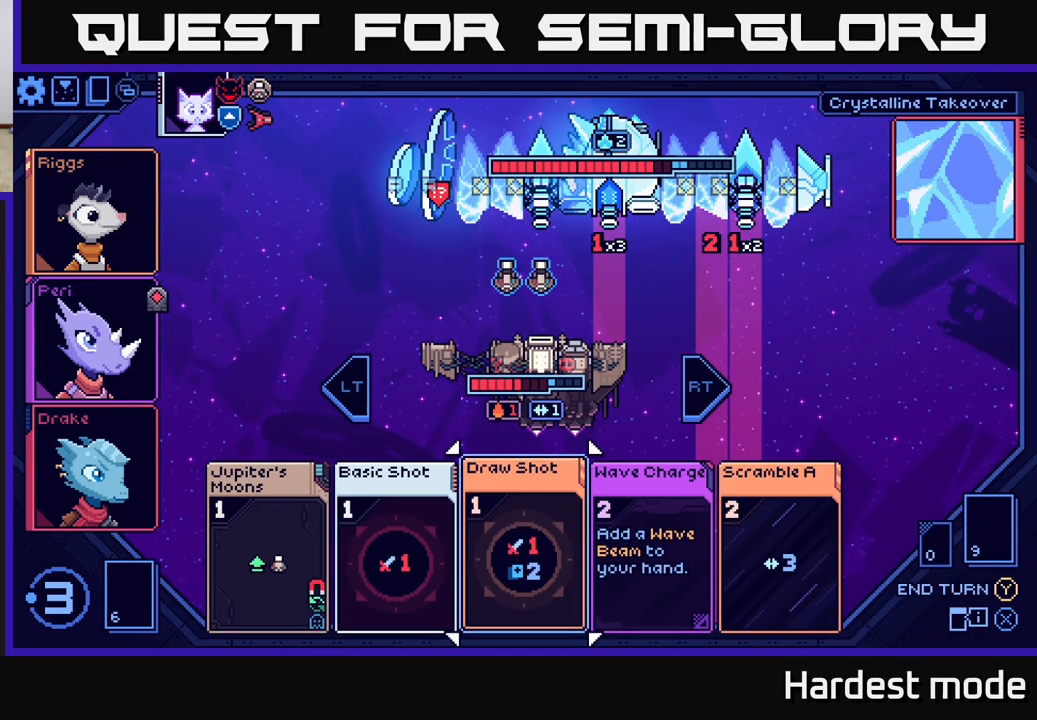
{"buttons": [], "left_stick": "right", "right_stick": "center", "events": [[67, "left_stick", "left"], [233, "left_stick", "center"], [433, "left_stick", "right"]]}
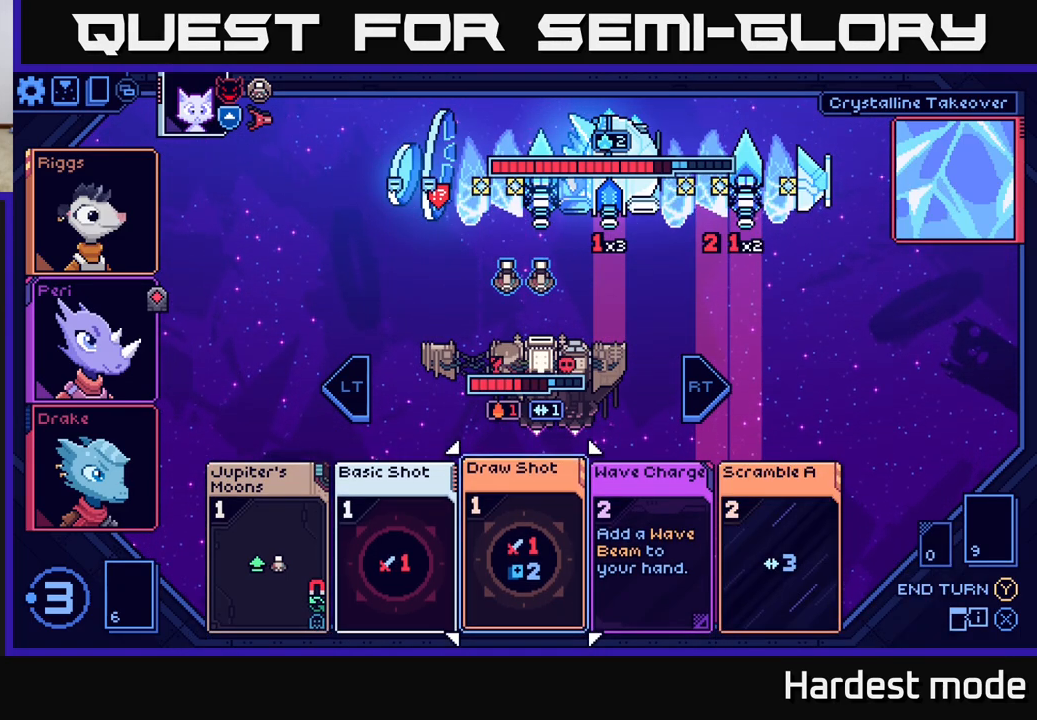
{"buttons": [], "left_stick": "center", "right_stick": "center", "events": [[133, "left_stick", "center"]]}
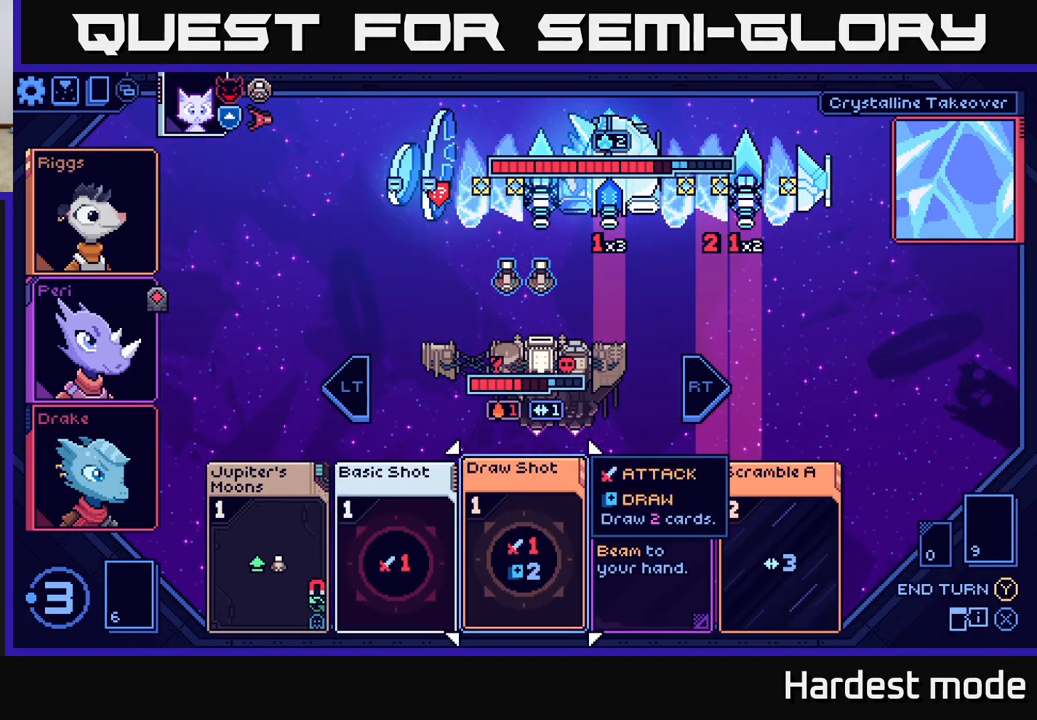
{"buttons": [], "left_stick": "center", "right_stick": "center", "events": [[100, "A", "down"], [150, "A", "up"]]}
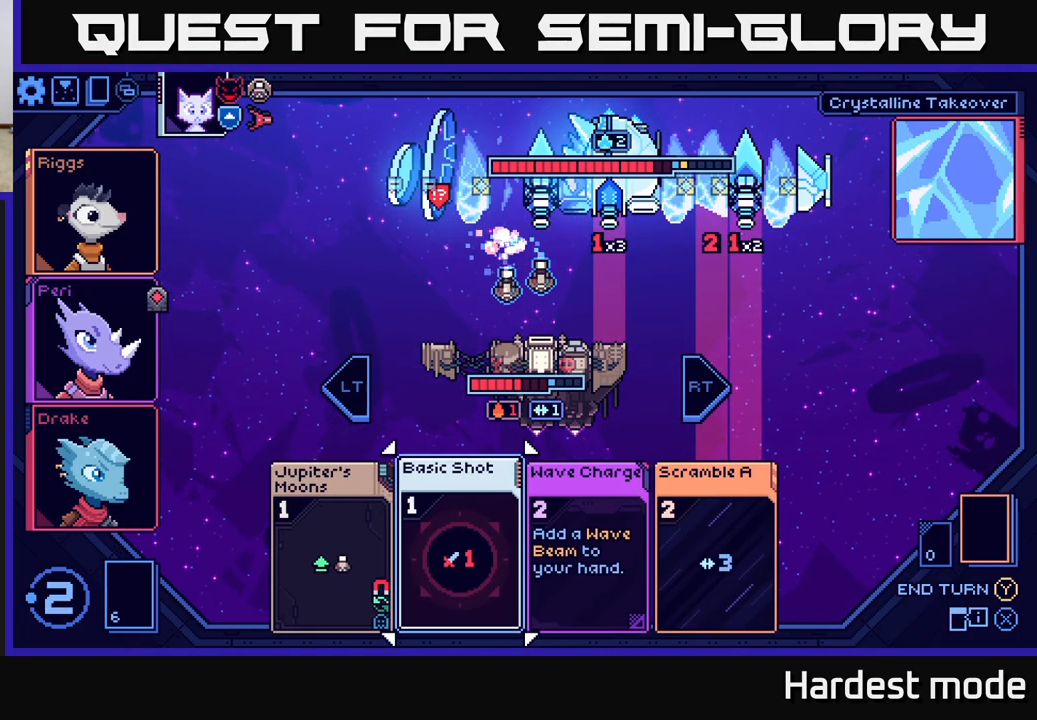
{"buttons": [], "left_stick": "center", "right_stick": "center", "events": []}
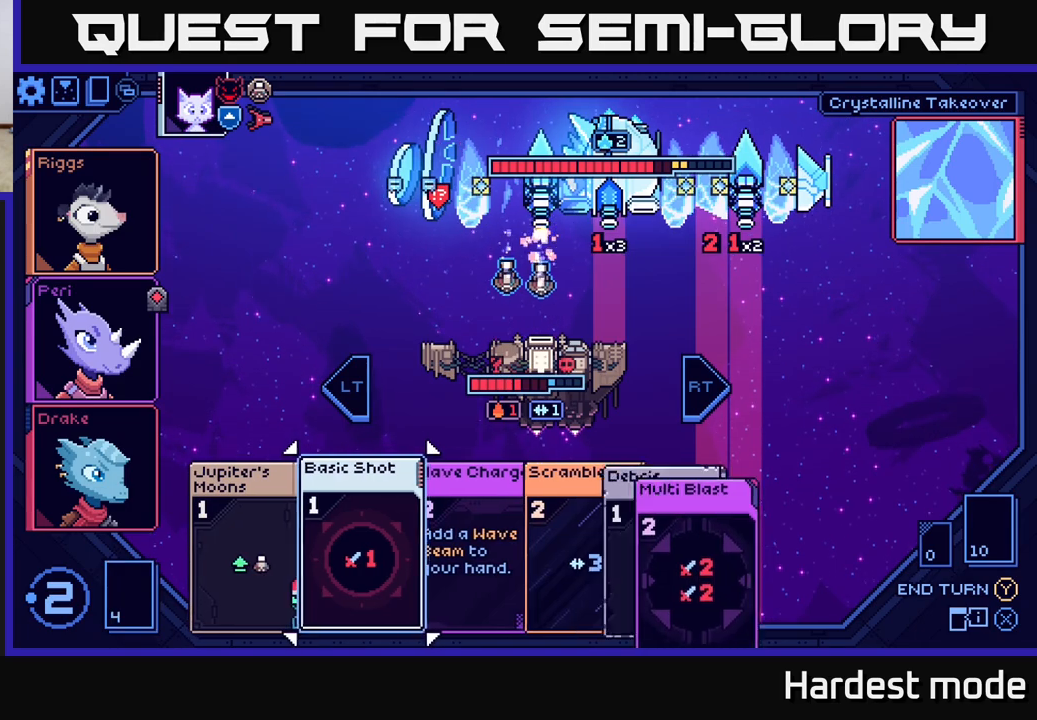
{"buttons": [], "left_stick": "center", "right_stick": "center", "events": []}
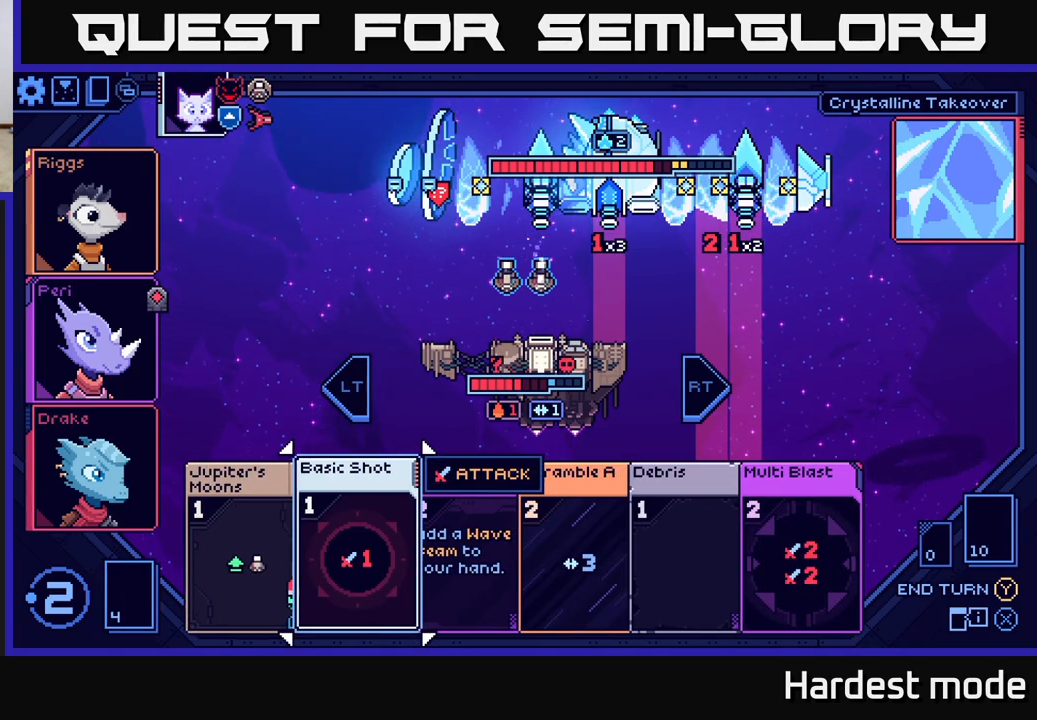
{"buttons": [], "left_stick": "right", "right_stick": "center", "events": [[183, "left_stick", "right"], [350, "left_stick", "center"], [450, "left_stick", "right"]]}
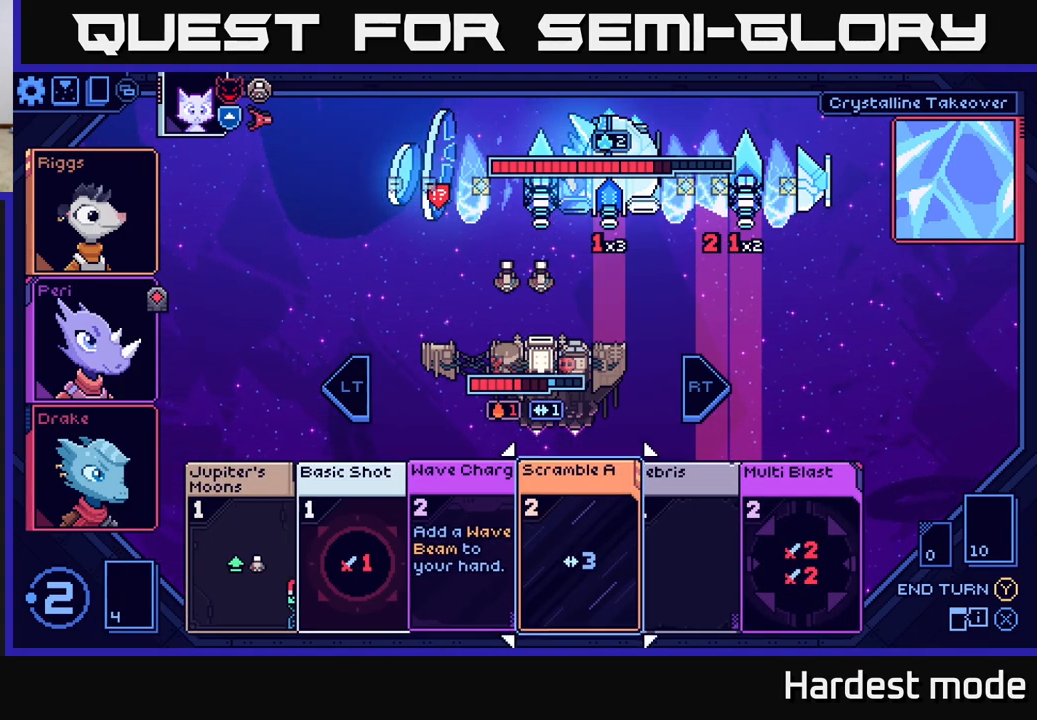
{"buttons": [], "left_stick": "center", "right_stick": "center", "events": [[150, "left_stick", "center"], [283, "left_stick", "right"], [483, "left_stick", "center"]]}
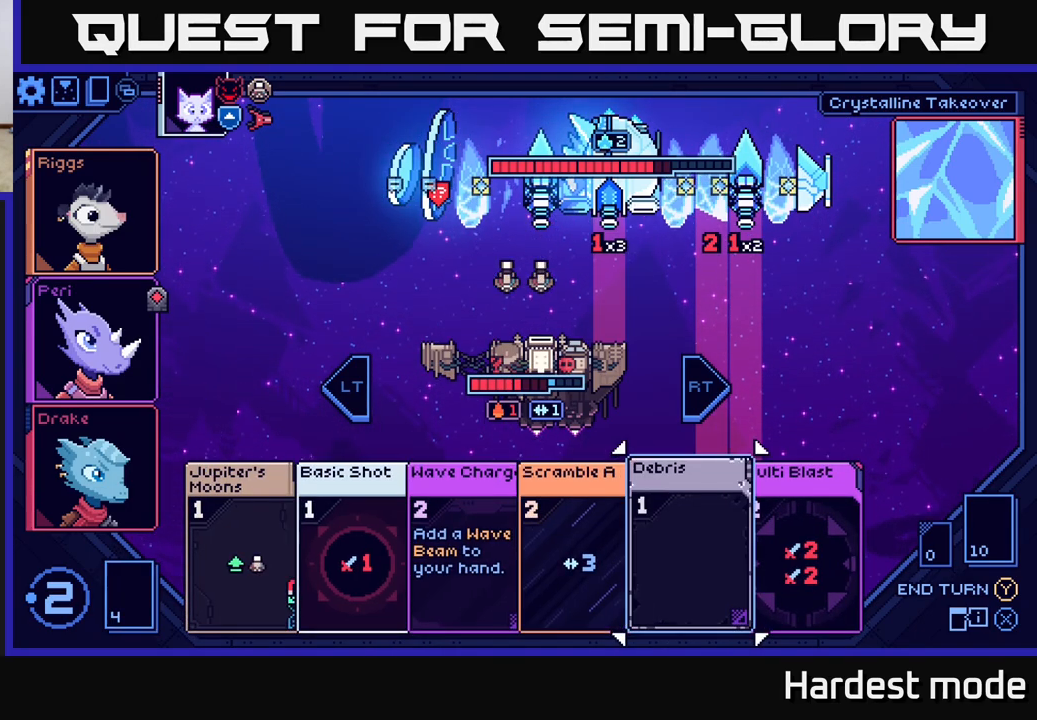
{"buttons": [], "left_stick": "center", "right_stick": "center", "events": []}
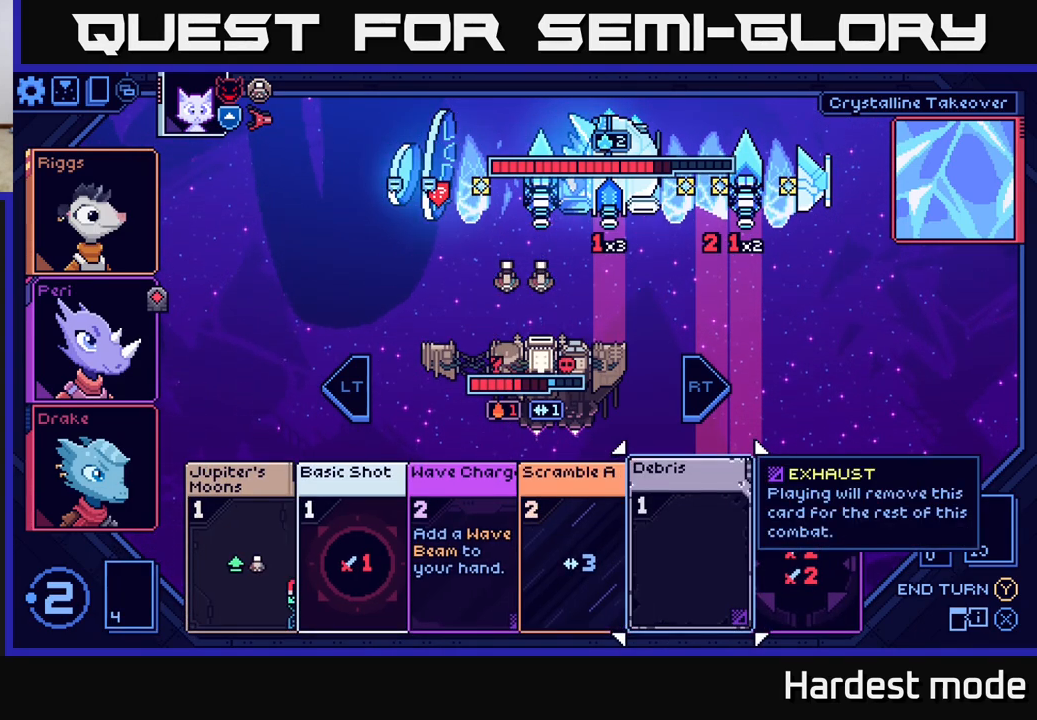
{"buttons": [], "left_stick": "center", "right_stick": "center", "events": []}
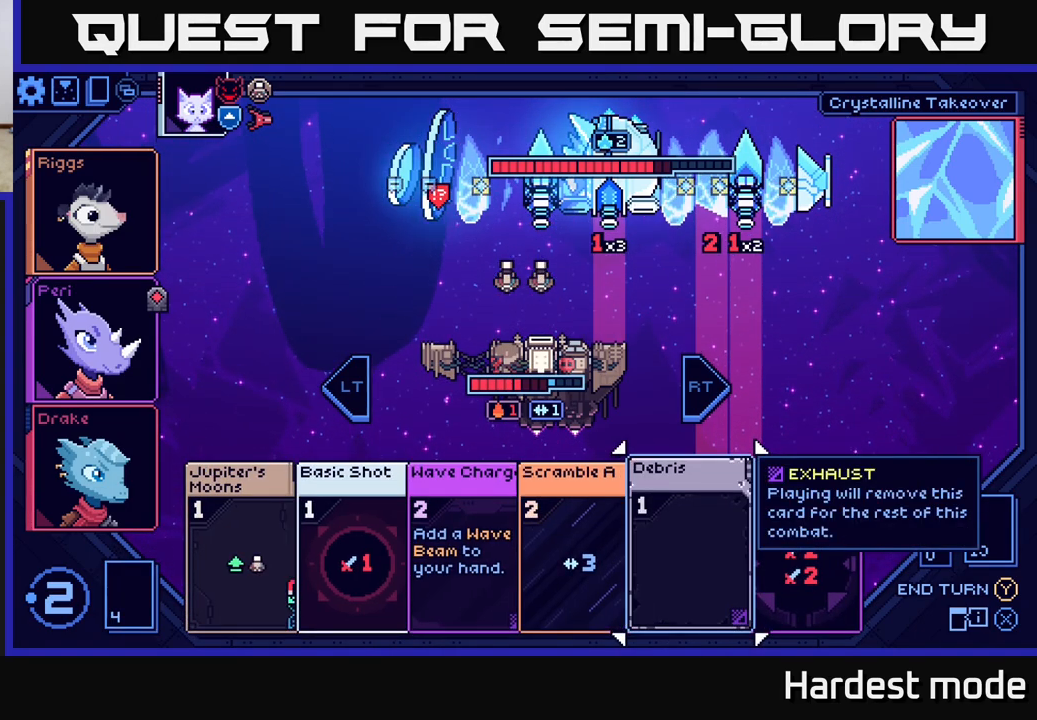
{"buttons": [], "left_stick": "center", "right_stick": "center", "events": [[17, "left_stick", "right"], [233, "left_stick", "center"]]}
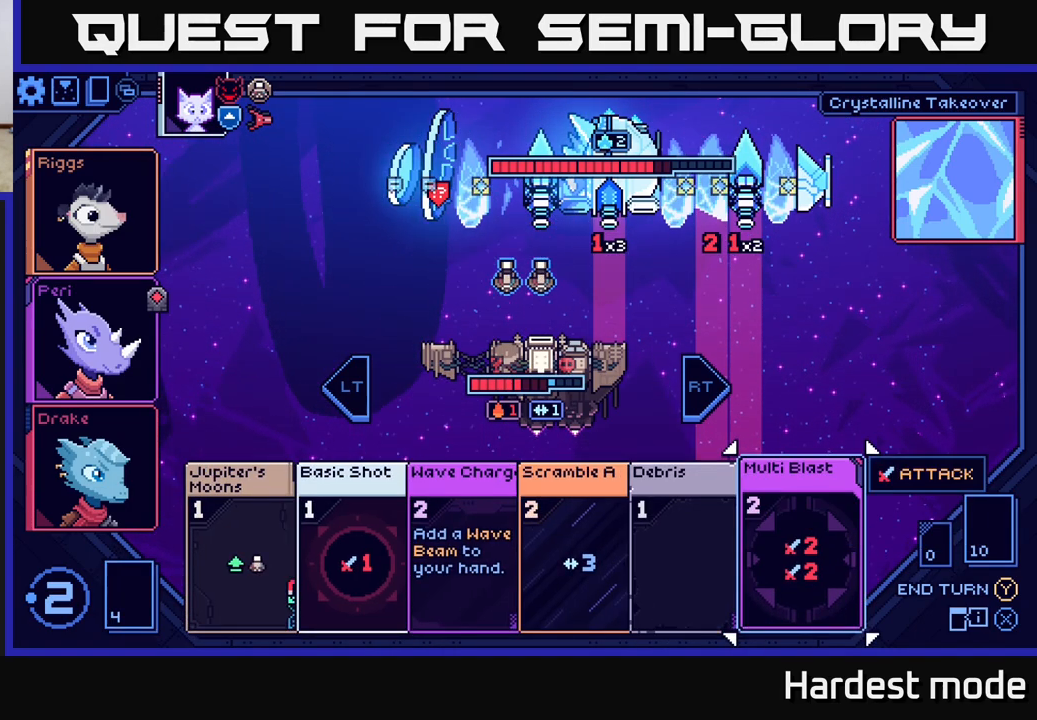
{"buttons": [], "left_stick": "center", "right_stick": "center", "events": []}
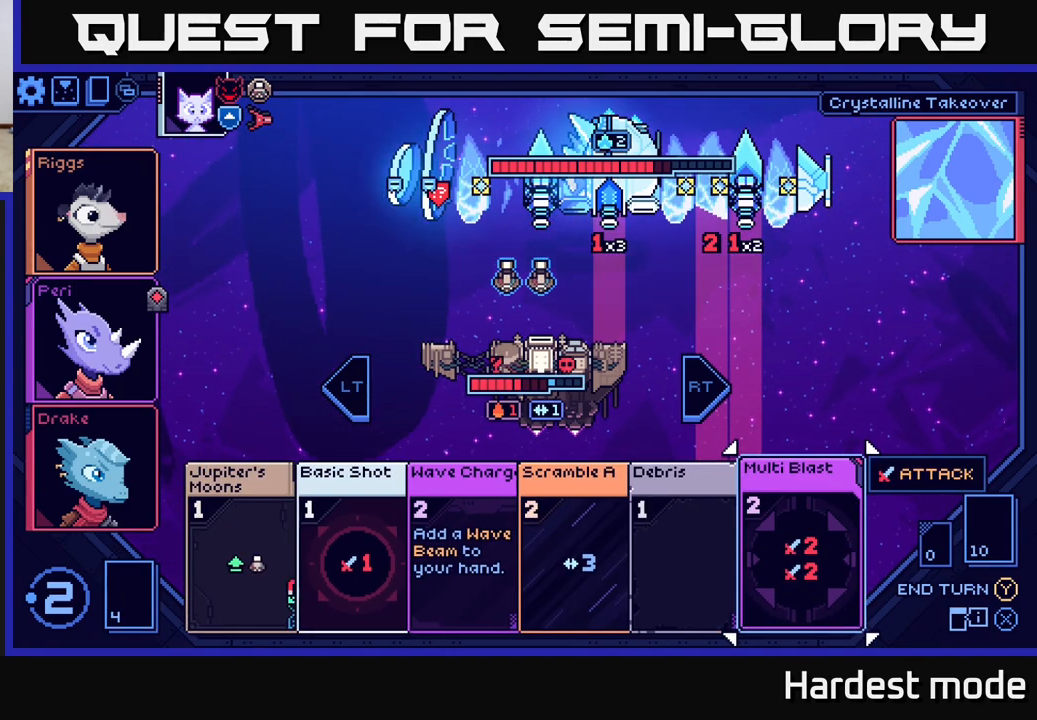
{"buttons": [], "left_stick": "center", "right_stick": "center", "events": []}
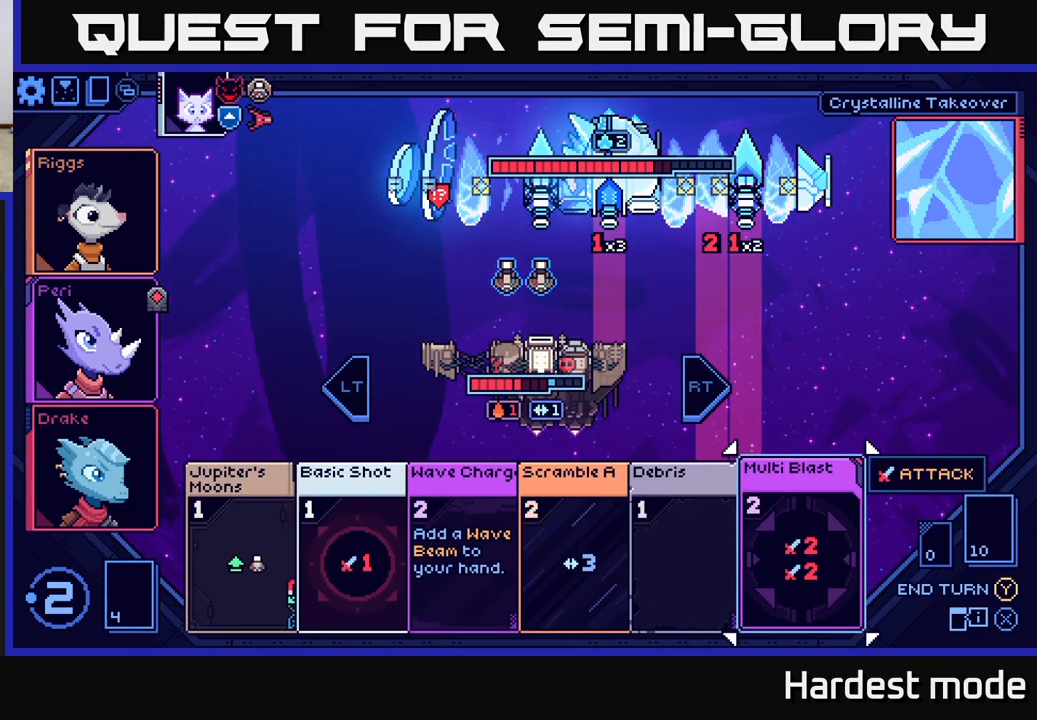
{"buttons": [], "left_stick": "center", "right_stick": "center", "events": []}
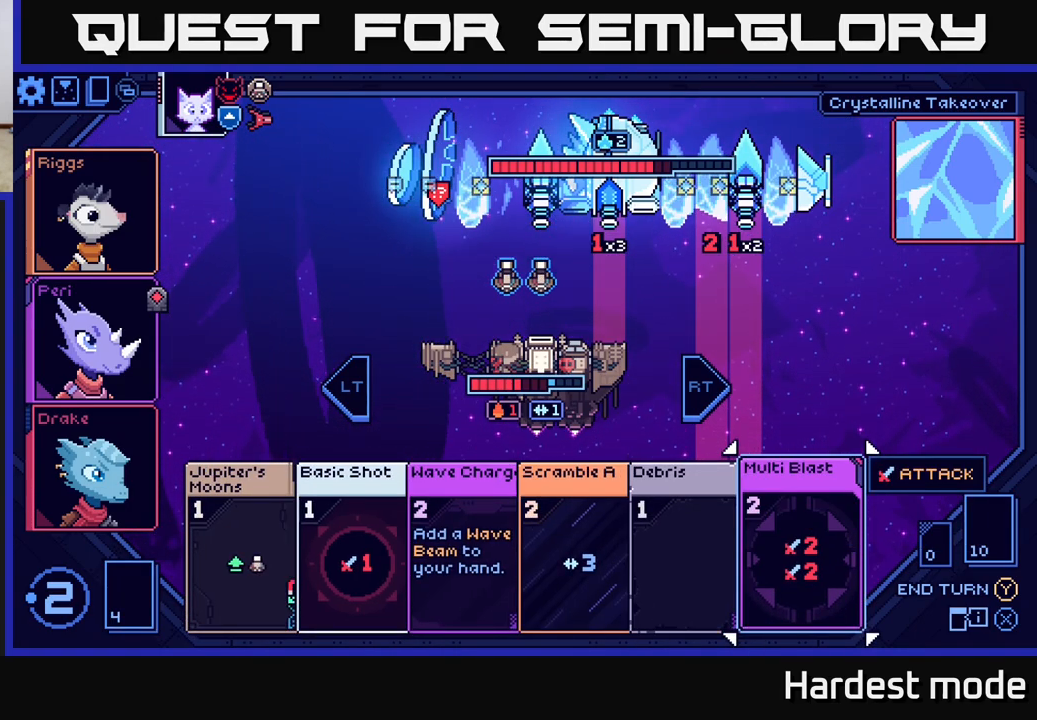
{"buttons": [], "left_stick": "center", "right_stick": "center", "events": []}
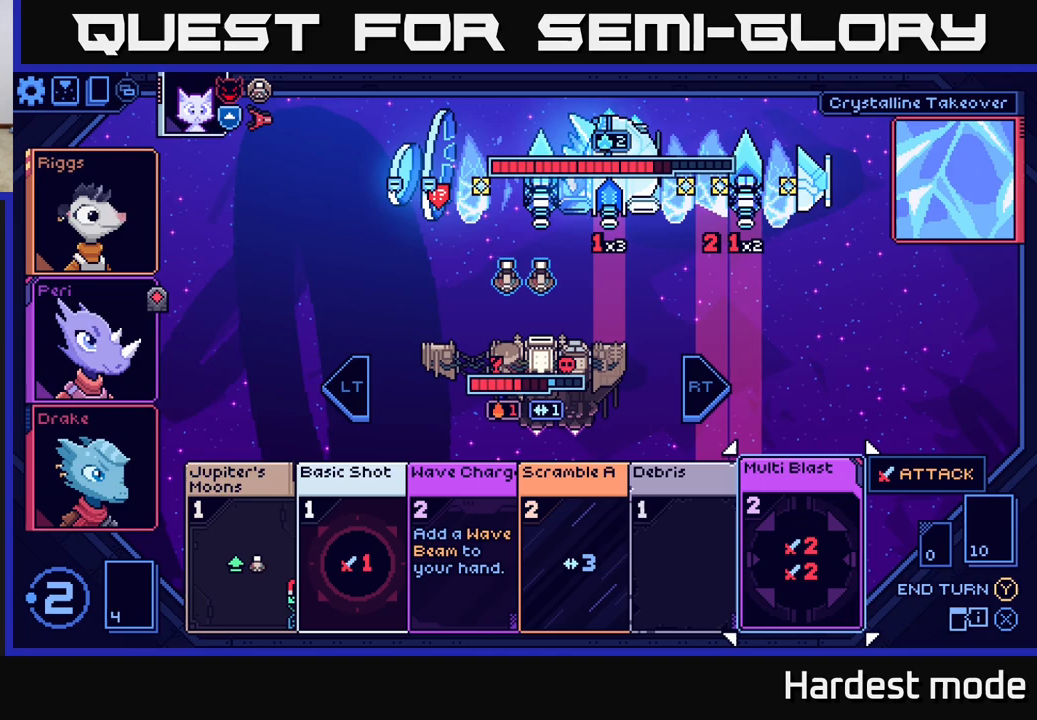
{"buttons": [], "left_stick": "center", "right_stick": "center", "events": []}
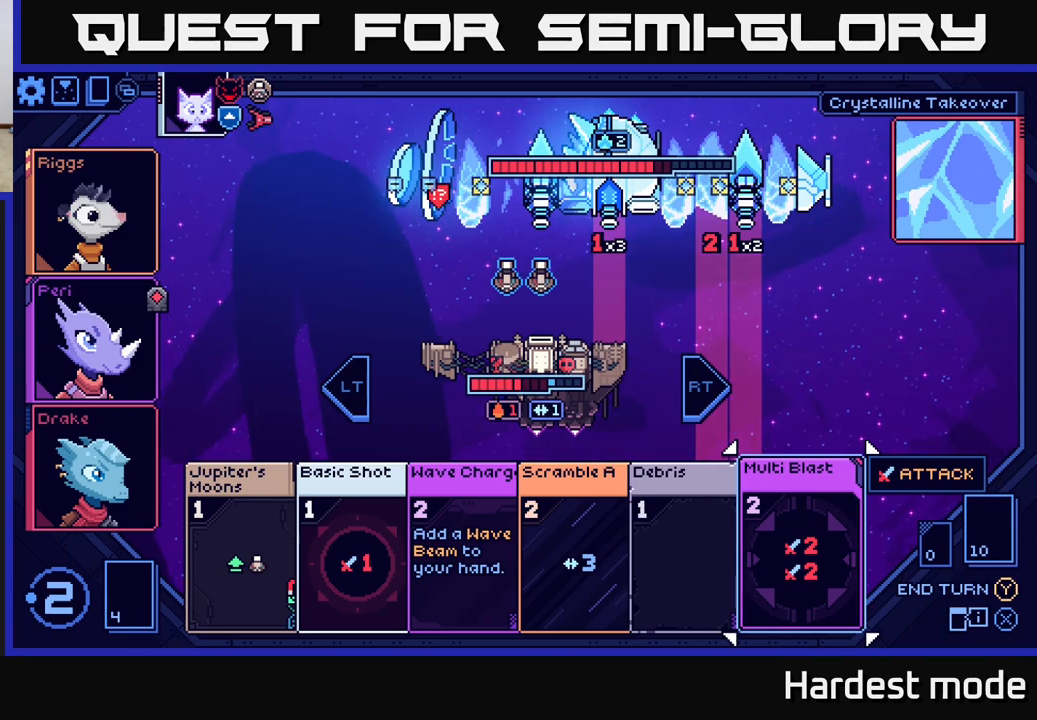
{"buttons": [], "left_stick": "center", "right_stick": "center", "events": []}
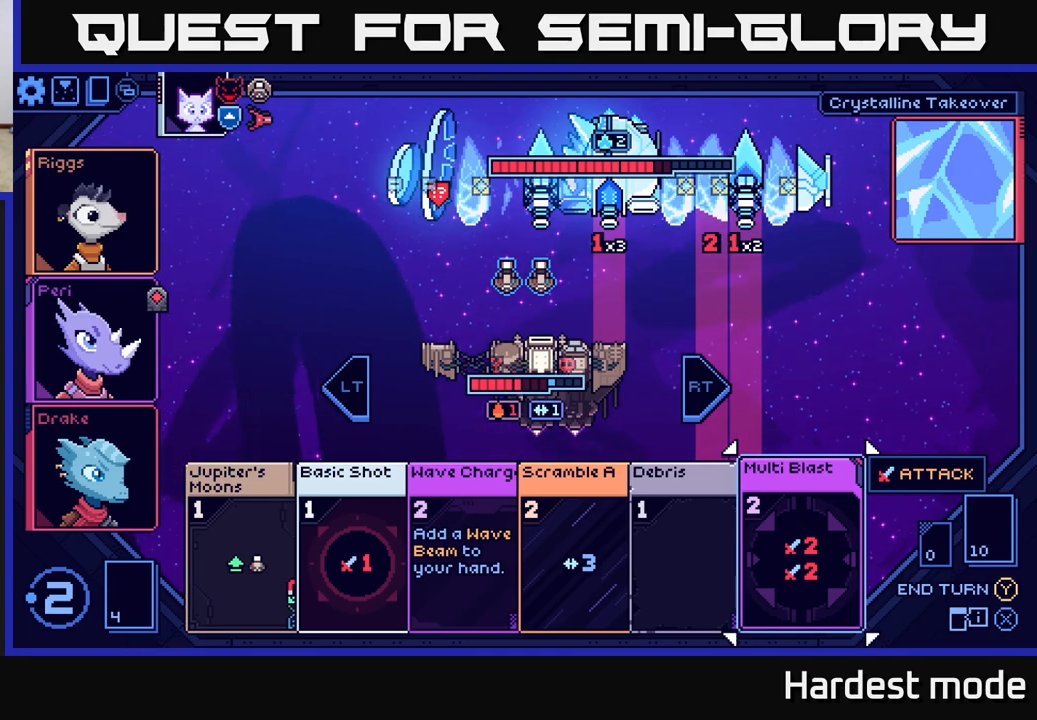
{"buttons": [], "left_stick": "center", "right_stick": "center", "events": []}
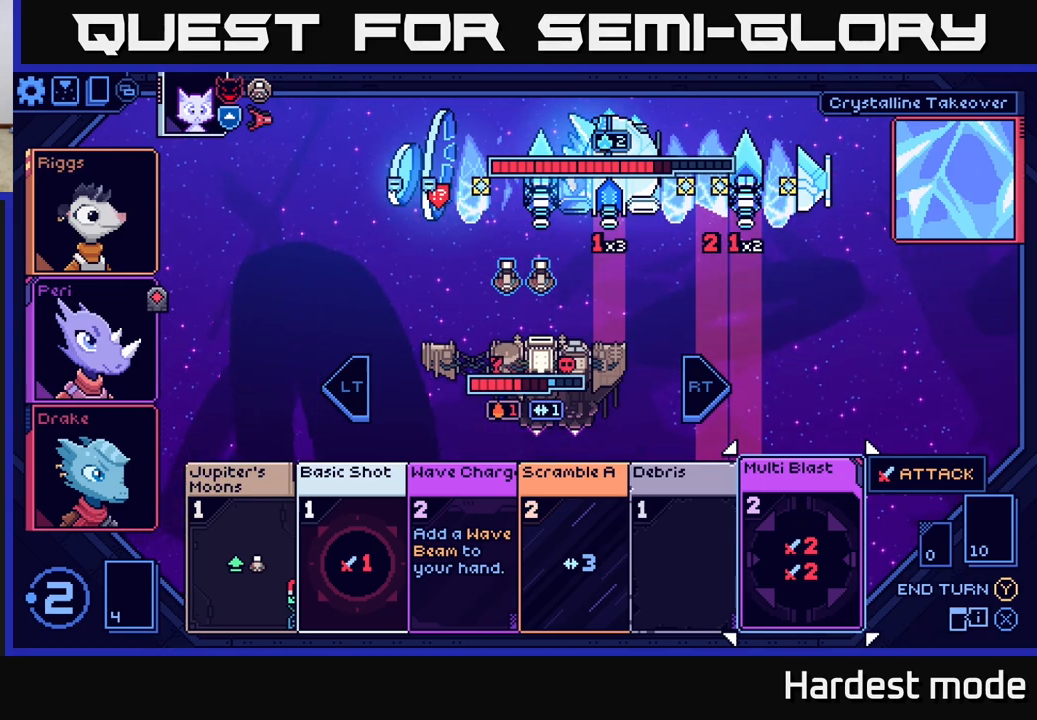
{"buttons": [], "left_stick": "center", "right_stick": "center", "events": [[167, "left_stick", "left"], [383, "left_stick", "center"]]}
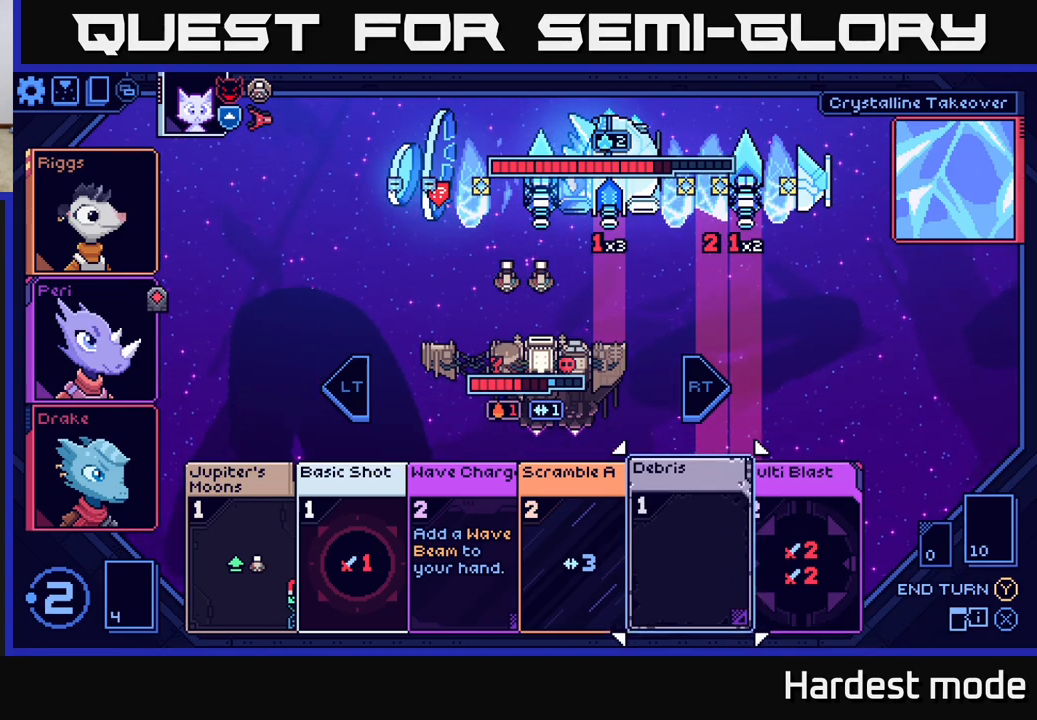
{"buttons": [], "left_stick": "right", "right_stick": "center", "events": [[67, "left_stick", "left"], [283, "left_stick", "center"], [450, "left_stick", "right"]]}
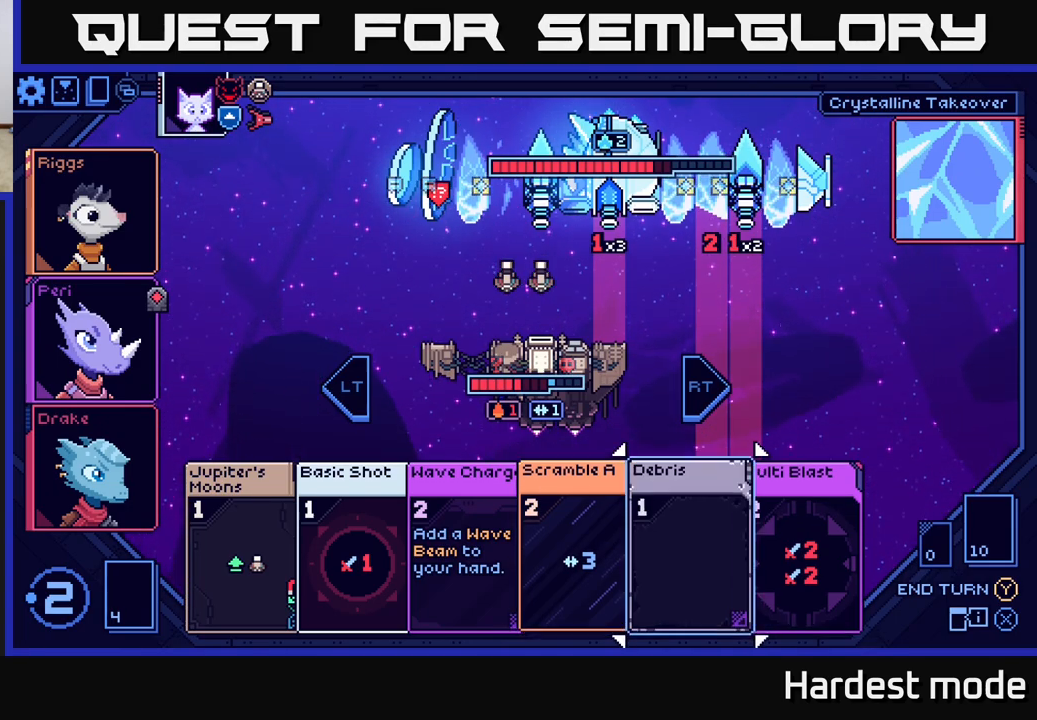
{"buttons": [], "left_stick": "center", "right_stick": "center", "events": [[150, "left_stick", "center"], [267, "left_stick", "right"], [433, "left_stick", "center"]]}
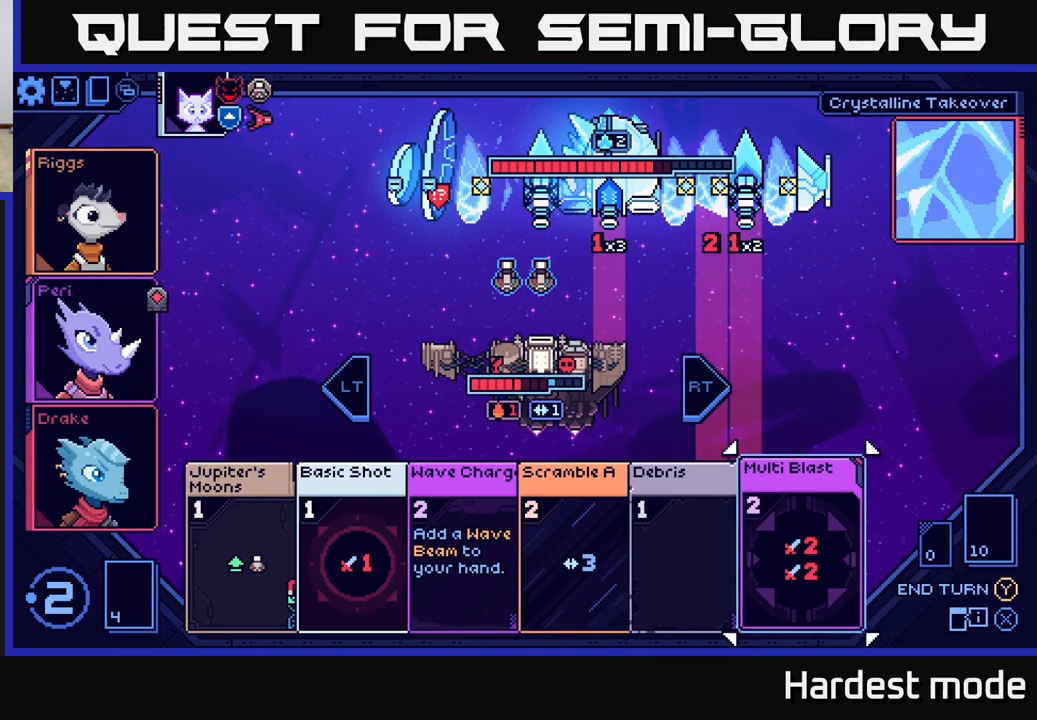
{"buttons": [], "left_stick": "center", "right_stick": "center", "events": [[33, "left_stick", "left"], [217, "left_stick", "center"], [317, "left_stick", "left"], [483, "left_stick", "center"]]}
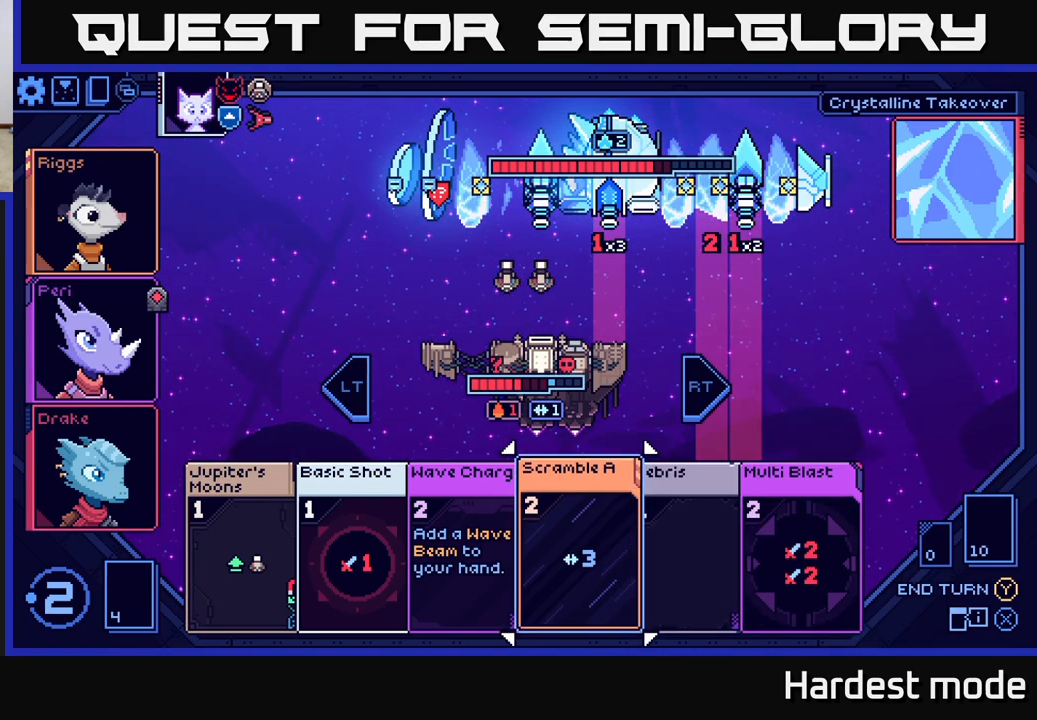
{"buttons": [], "left_stick": "center", "right_stick": "center", "events": [[117, "left_stick", "left"], [300, "left_stick", "center"]]}